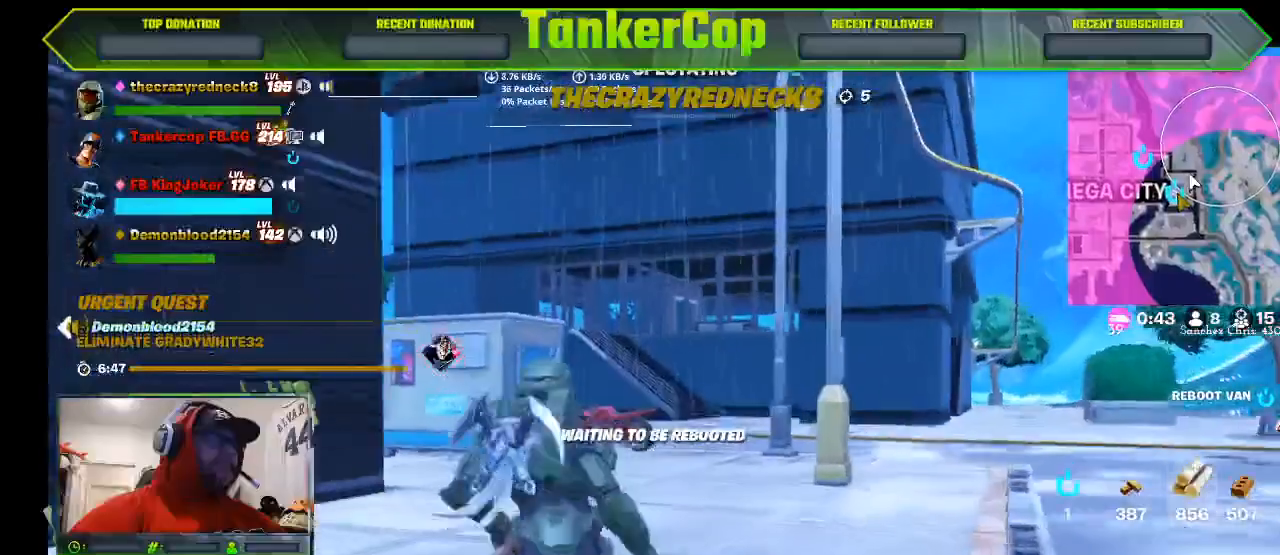
Gameplay with a controller (PlayStation layout); each line is a JSON object with the inputs held at the frame after it. "events" lists button and stick changes between this image and that frame as [ms after this image, input, new state], when the widget could be followed in between.
{"buttons": [], "left_stick": "right", "right_stick": "center", "events": []}
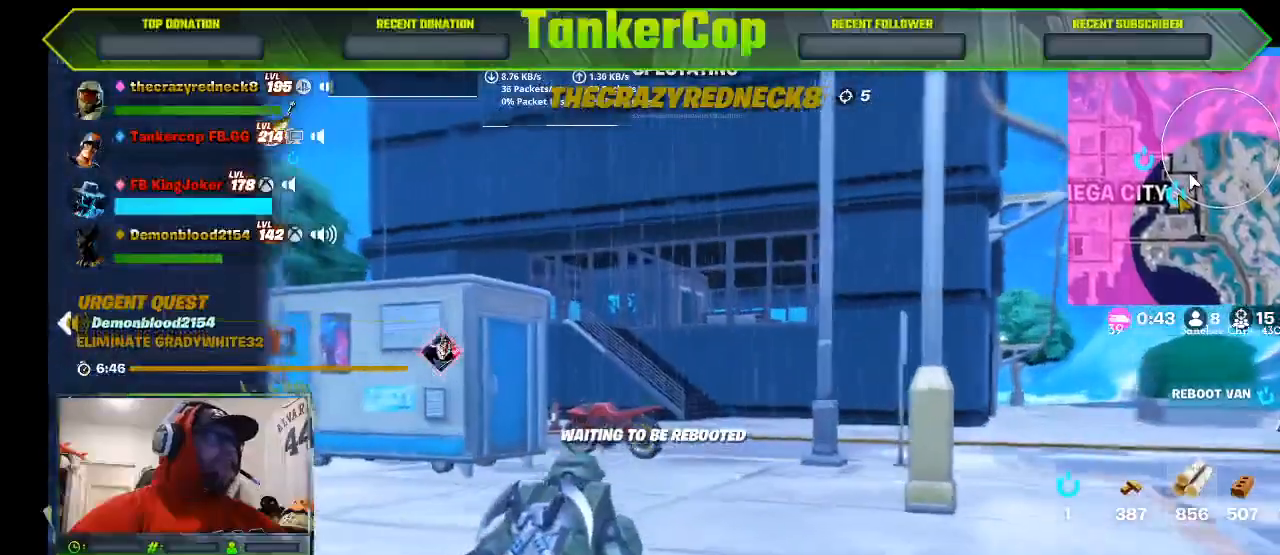
{"buttons": [], "left_stick": "center", "right_stick": "center", "events": [[433, "left_stick", "center"]]}
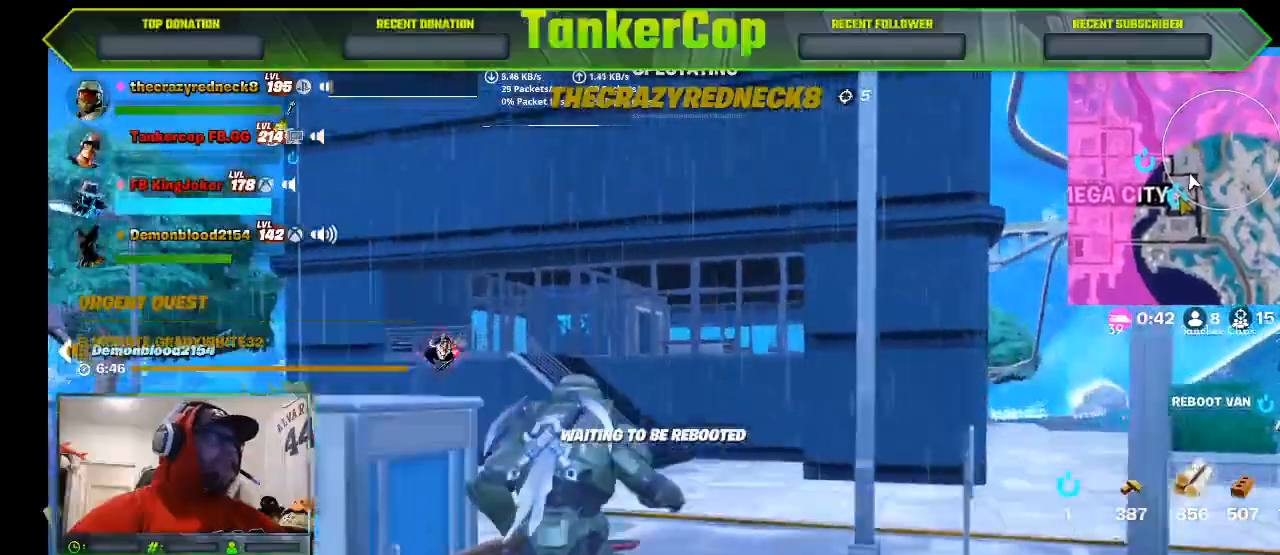
{"buttons": [], "left_stick": "right", "right_stick": "center", "events": [[267, "left_stick", "right"]]}
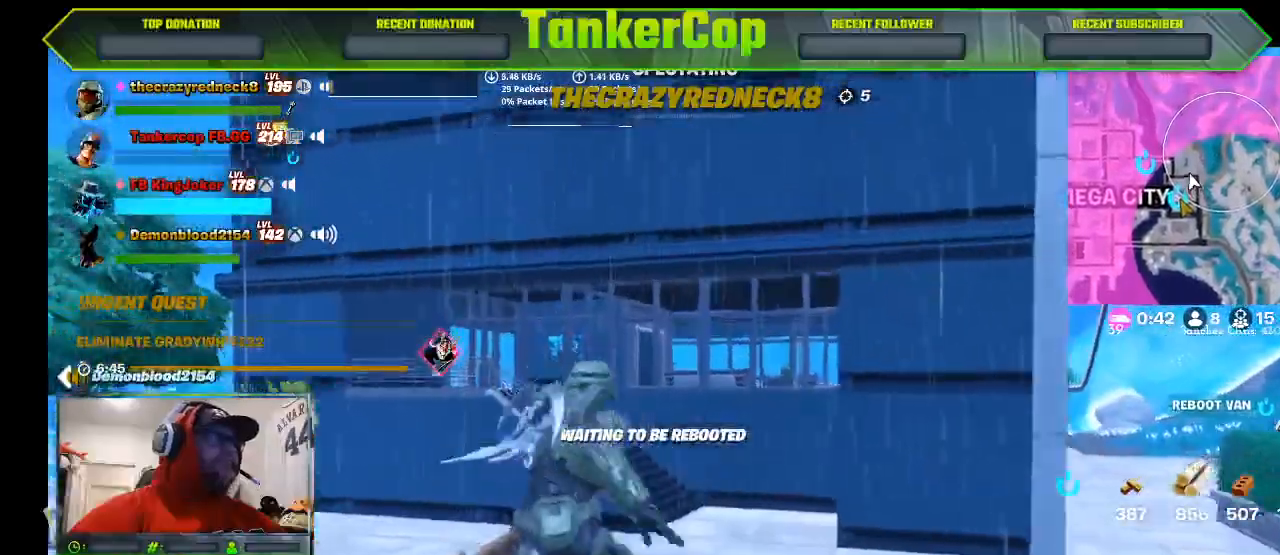
{"buttons": [], "left_stick": "right", "right_stick": "center", "events": [[67, "left_stick", "center"], [333, "left_stick", "right"]]}
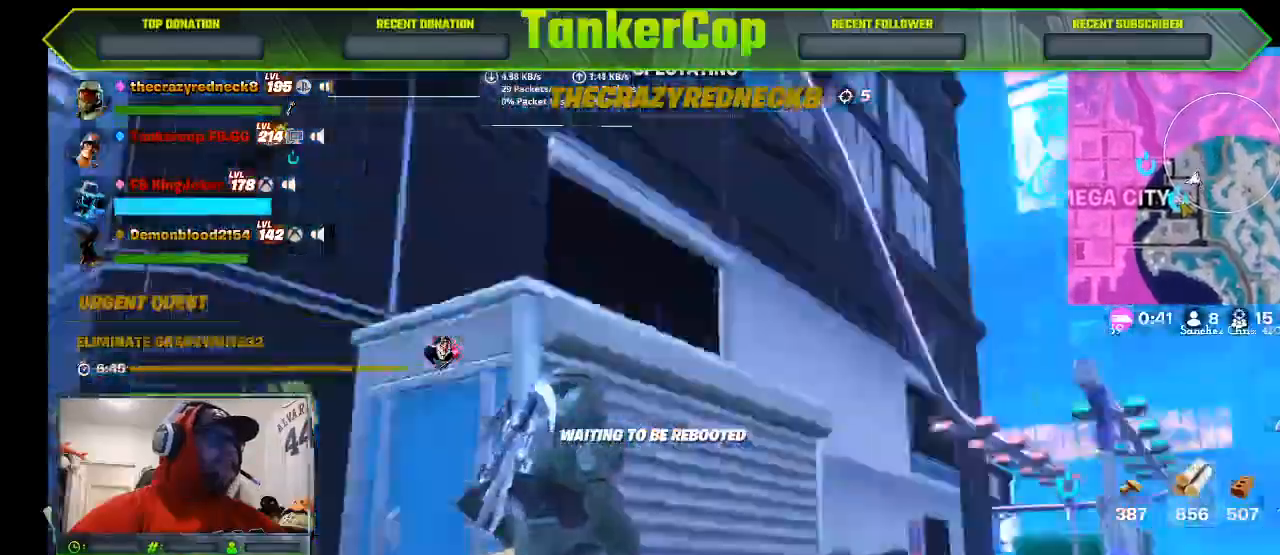
{"buttons": [], "left_stick": "center", "right_stick": "center", "events": [[167, "left_stick", "center"]]}
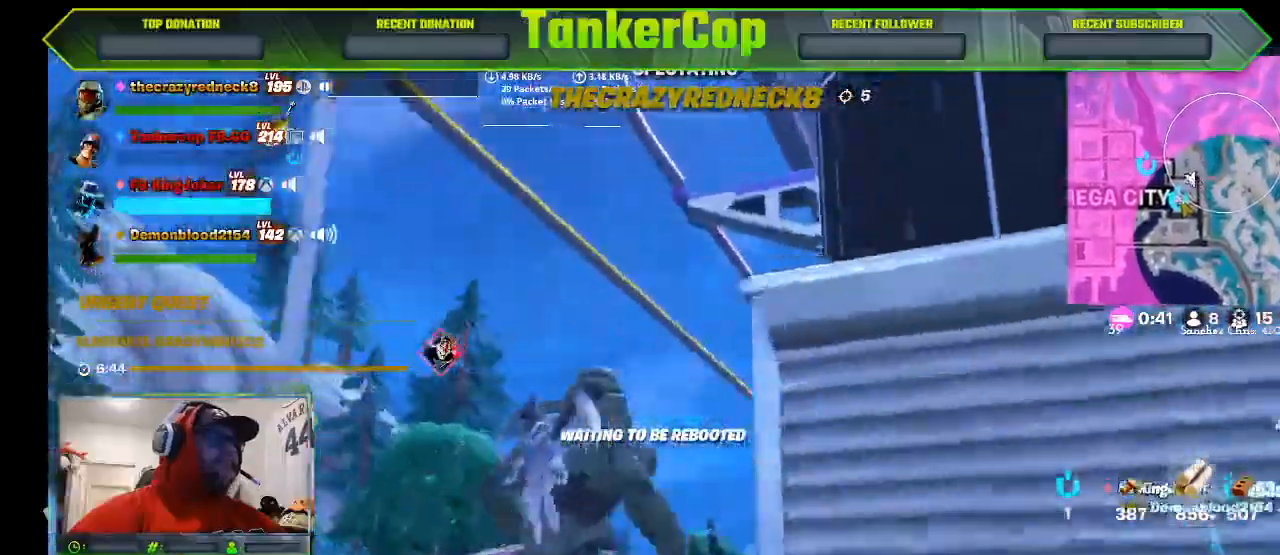
{"buttons": [], "left_stick": "center", "right_stick": "center", "events": []}
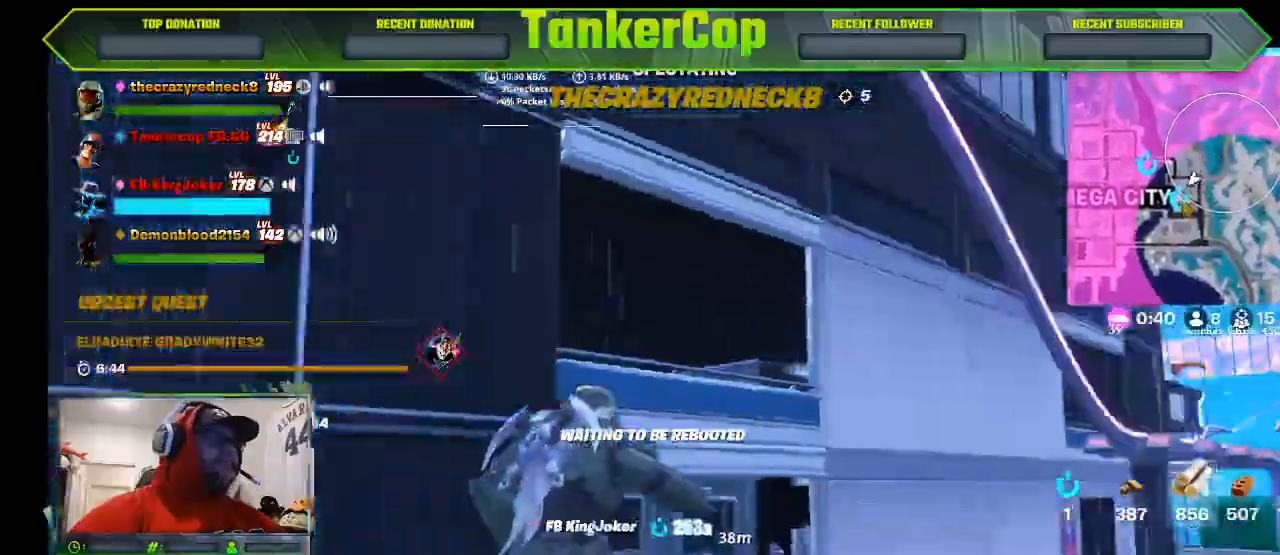
{"buttons": [], "left_stick": "center", "right_stick": "left", "events": [[233, "right_stick", "left"]]}
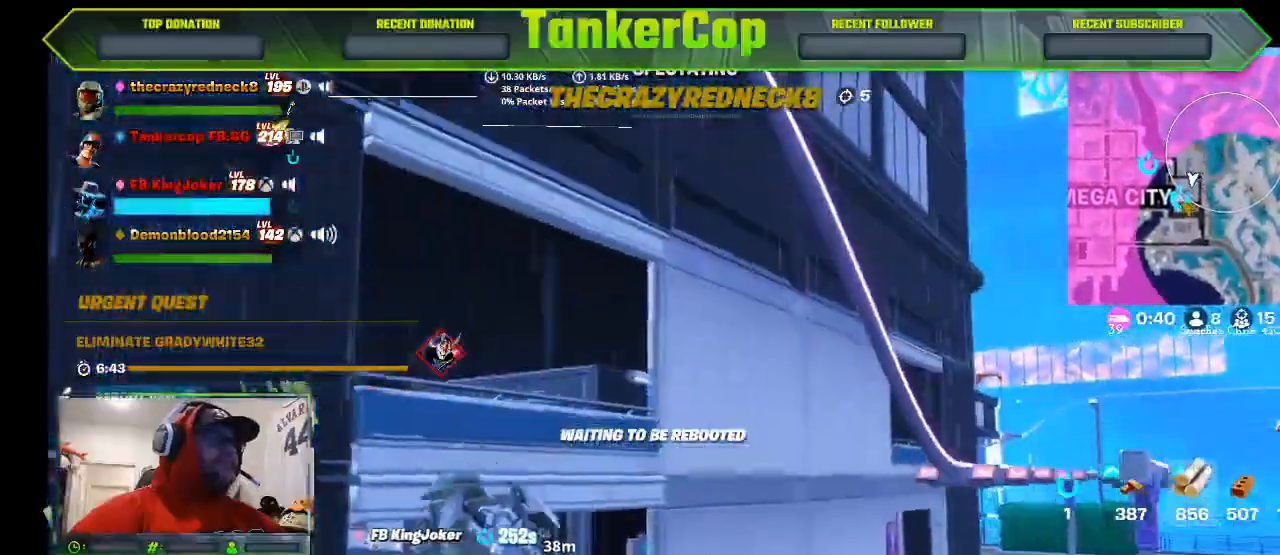
{"buttons": [], "left_stick": "center", "right_stick": "center", "events": [[167, "right_stick", "center"]]}